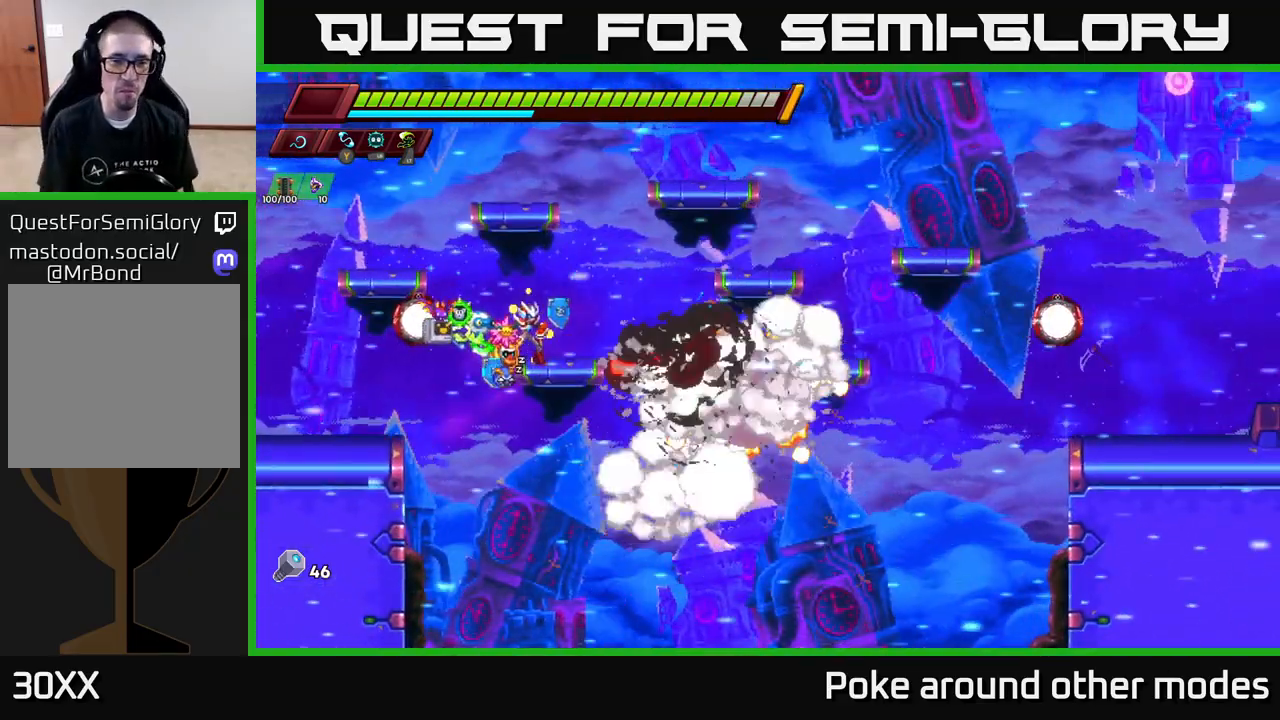
Gameplay with a controller (Xbox layout); each line is a JSON object with the inputs held at the frame after it. "events" lists button and stick changes between this image and that frame as [ms after this image, input, new state], when the widget could be followed in between.
{"buttons": [], "left_stick": "right", "right_stick": "center", "events": [[317, "left_stick", "right"]]}
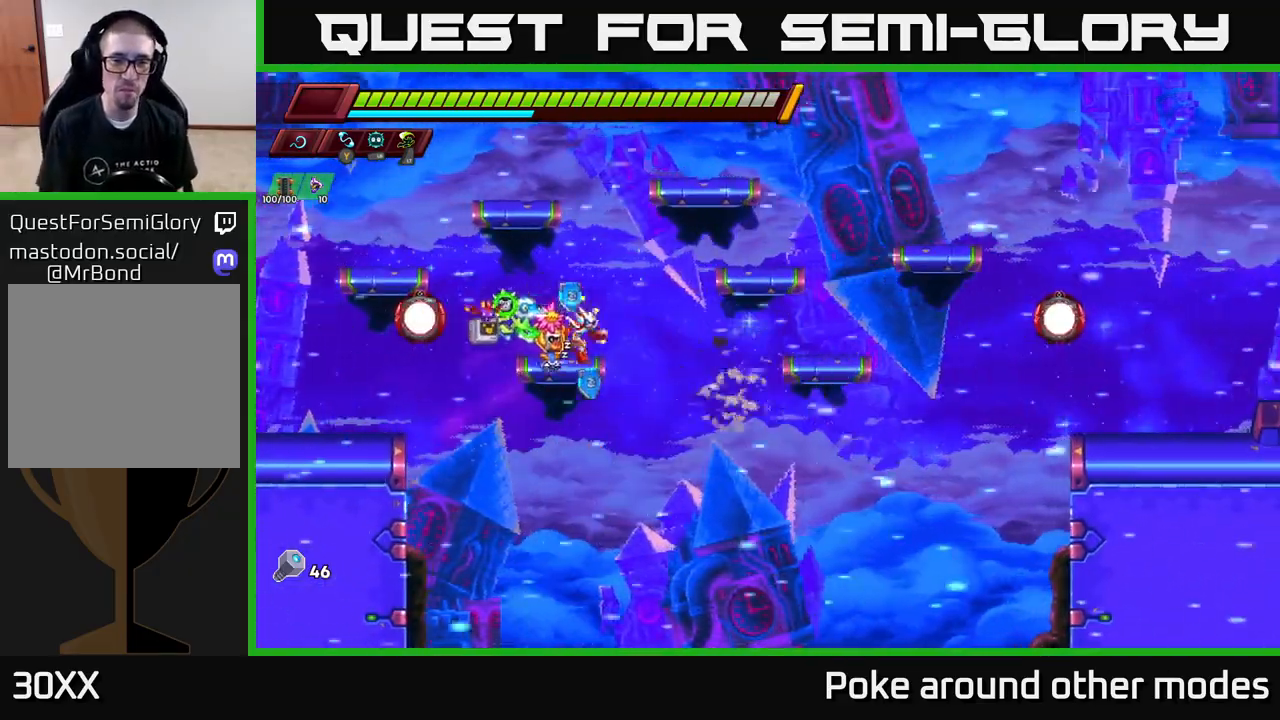
{"buttons": [], "left_stick": "center", "right_stick": "down", "events": [[117, "right_stick", "down"], [450, "left_stick", "center"]]}
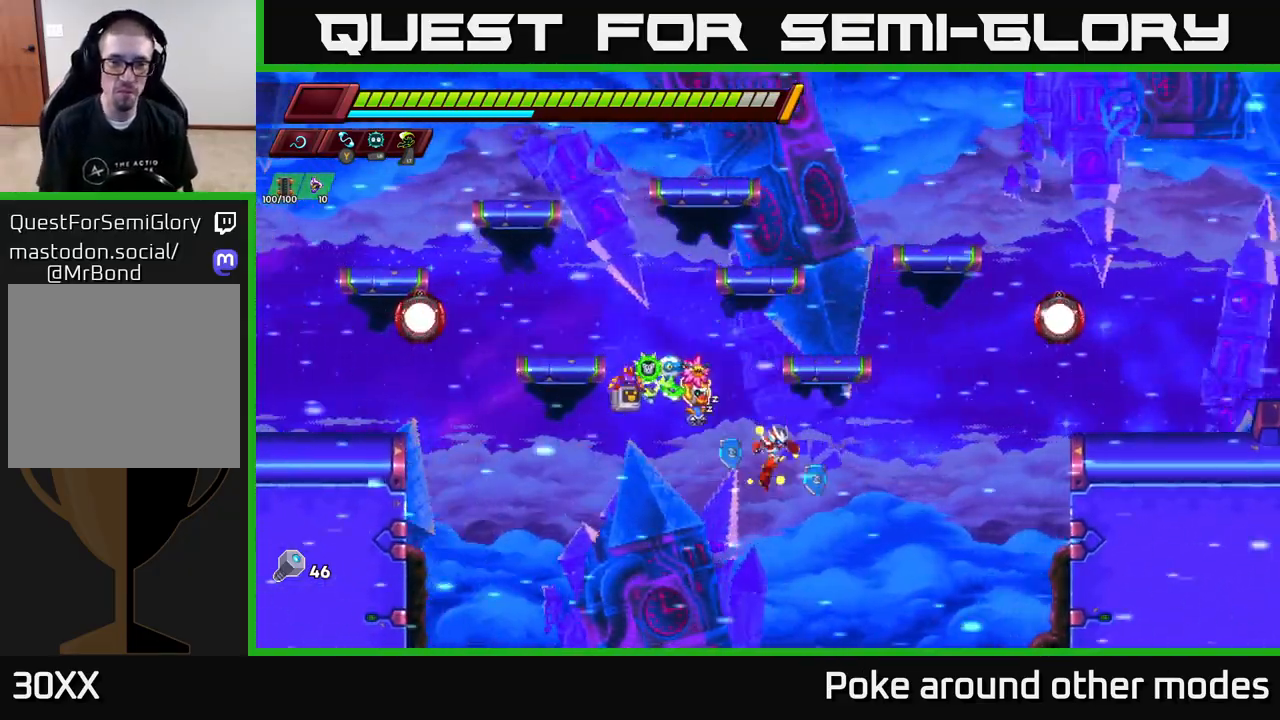
{"buttons": [], "left_stick": "center", "right_stick": "down", "events": []}
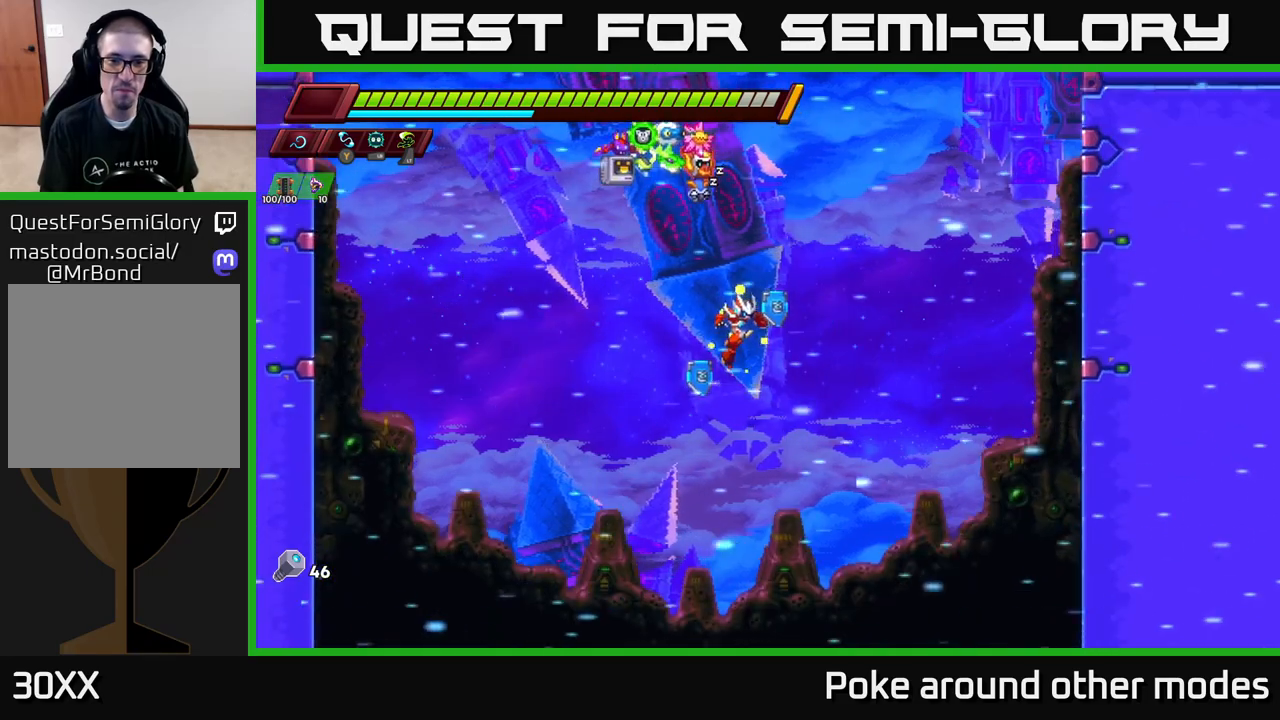
{"buttons": [], "left_stick": "left", "right_stick": "center", "events": [[33, "left_stick", "down"], [67, "right_stick", "center"], [467, "left_stick", "left"]]}
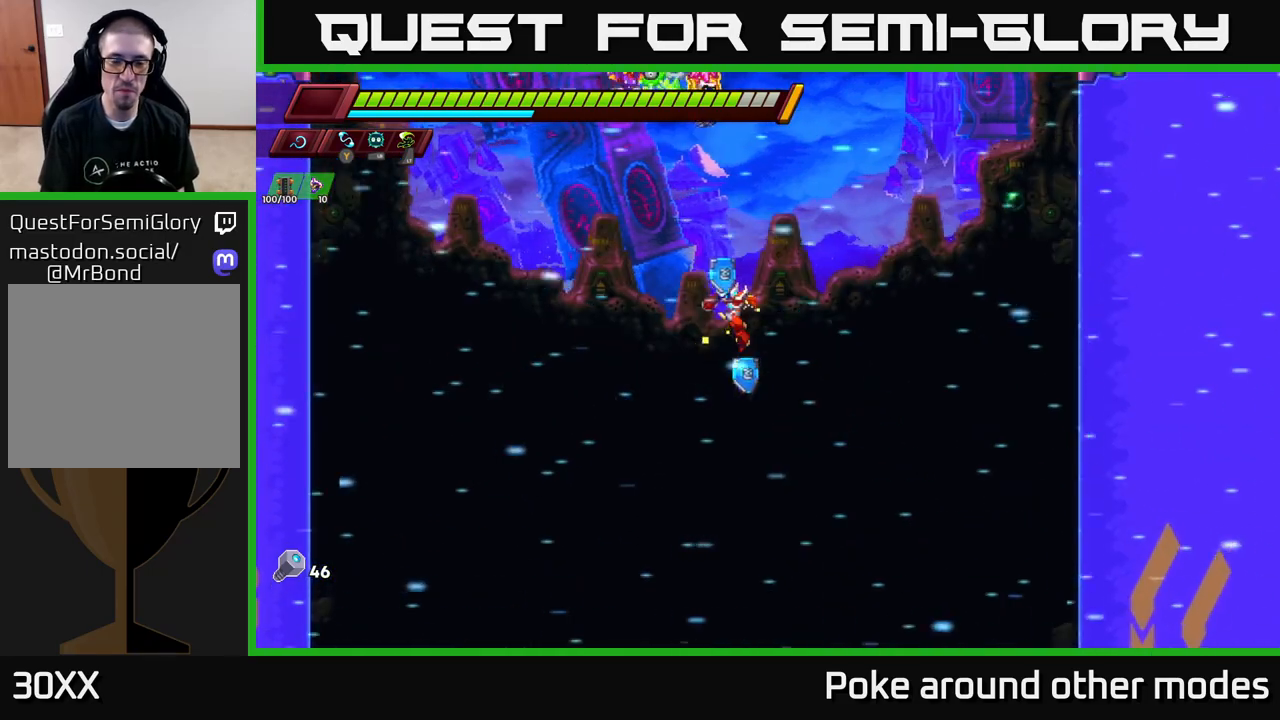
{"buttons": [], "left_stick": "center", "right_stick": "center", "events": [[67, "left_stick", "center"], [417, "left_stick", "right"], [483, "left_stick", "center"]]}
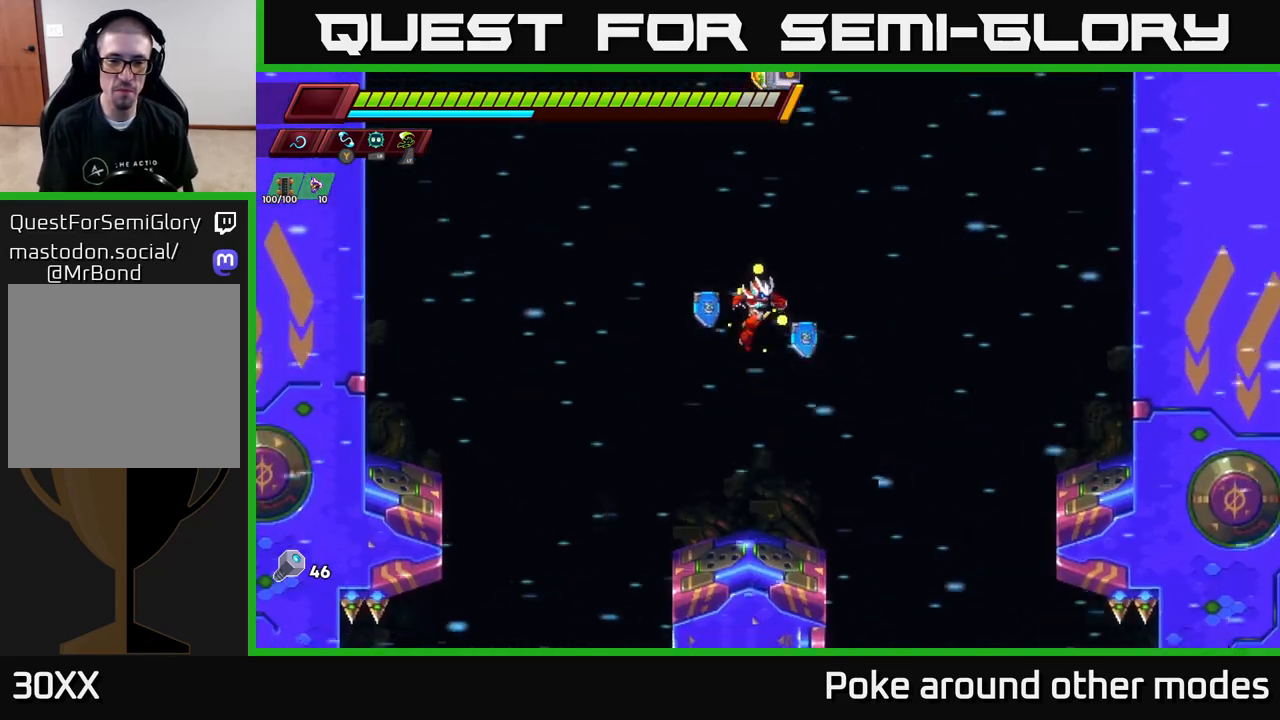
{"buttons": [], "left_stick": "right", "right_stick": "center", "events": [[433, "left_stick", "right"]]}
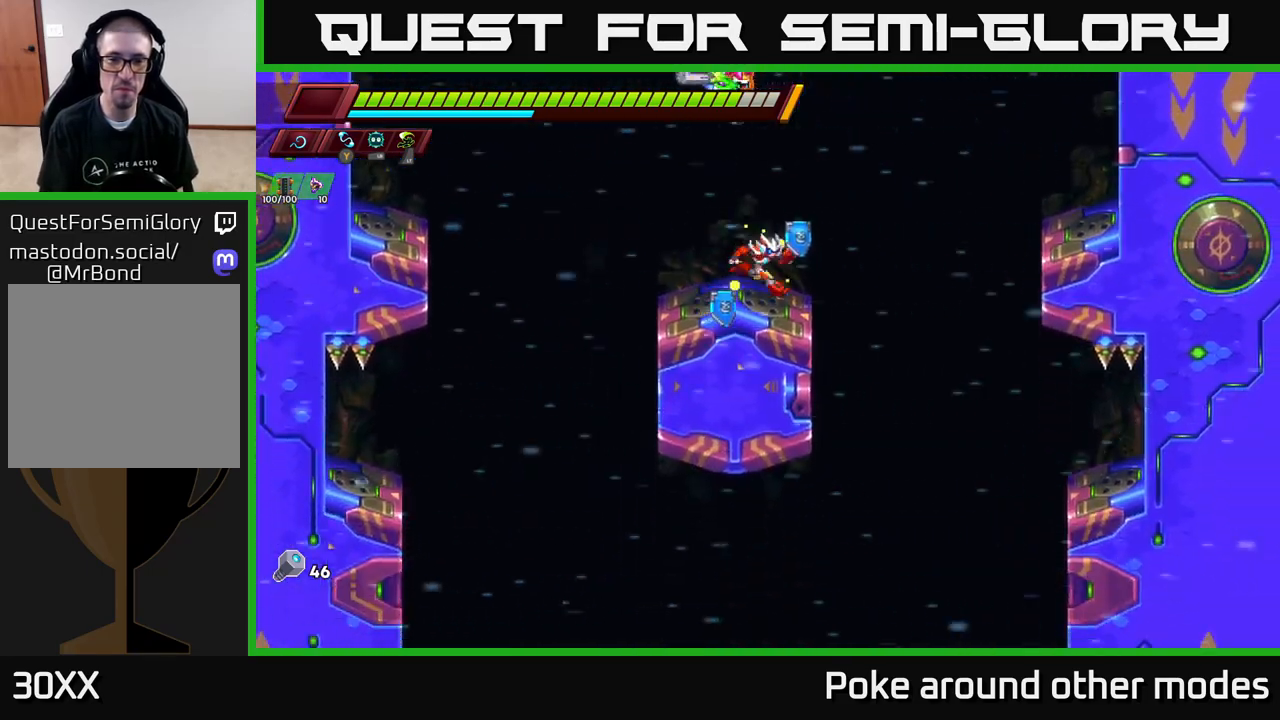
{"buttons": [], "left_stick": "left", "right_stick": "down", "events": [[300, "right_stick", "down"], [350, "left_stick", "left"]]}
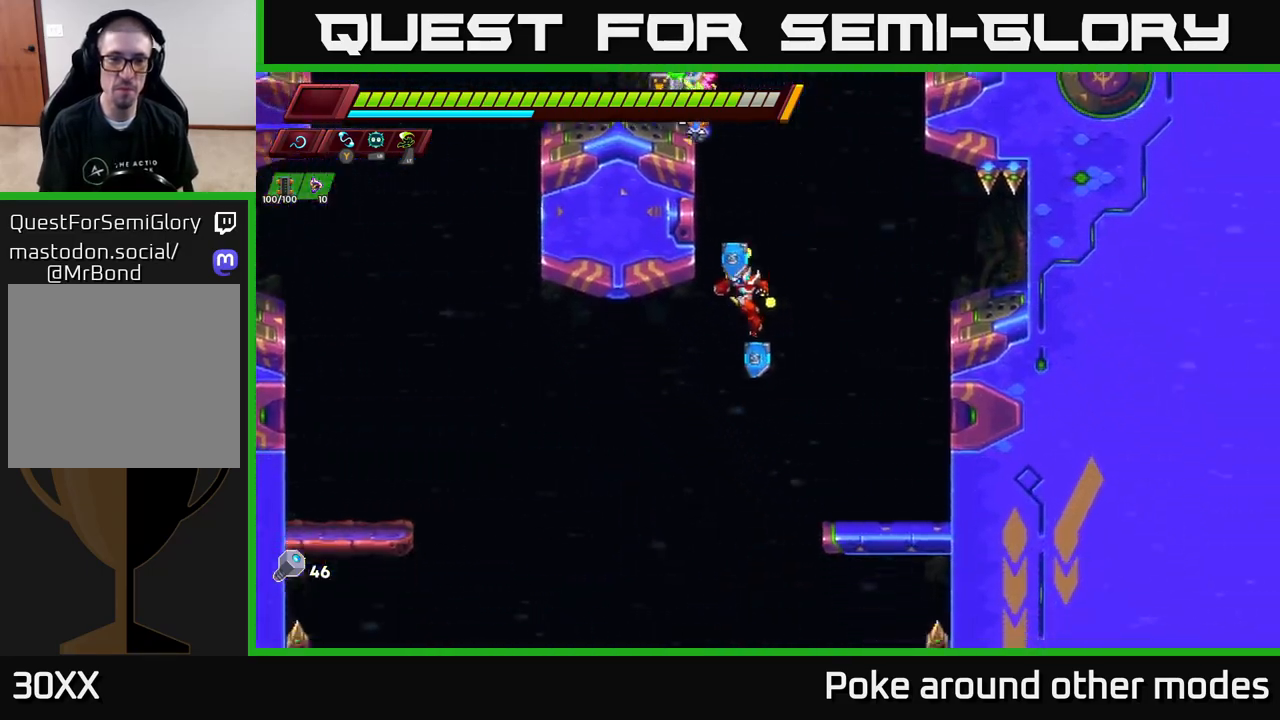
{"buttons": [], "left_stick": "center", "right_stick": "center", "events": [[67, "right_stick", "center"], [233, "left_stick", "center"]]}
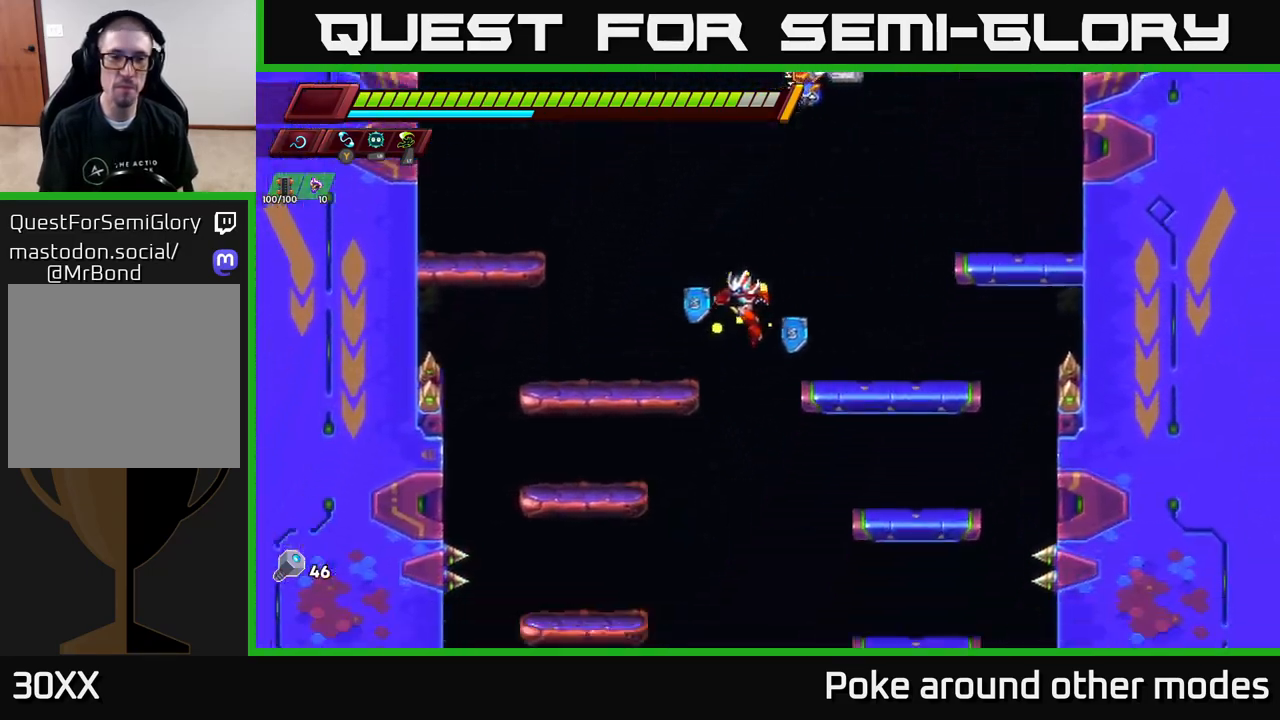
{"buttons": [], "left_stick": "center", "right_stick": "center", "events": []}
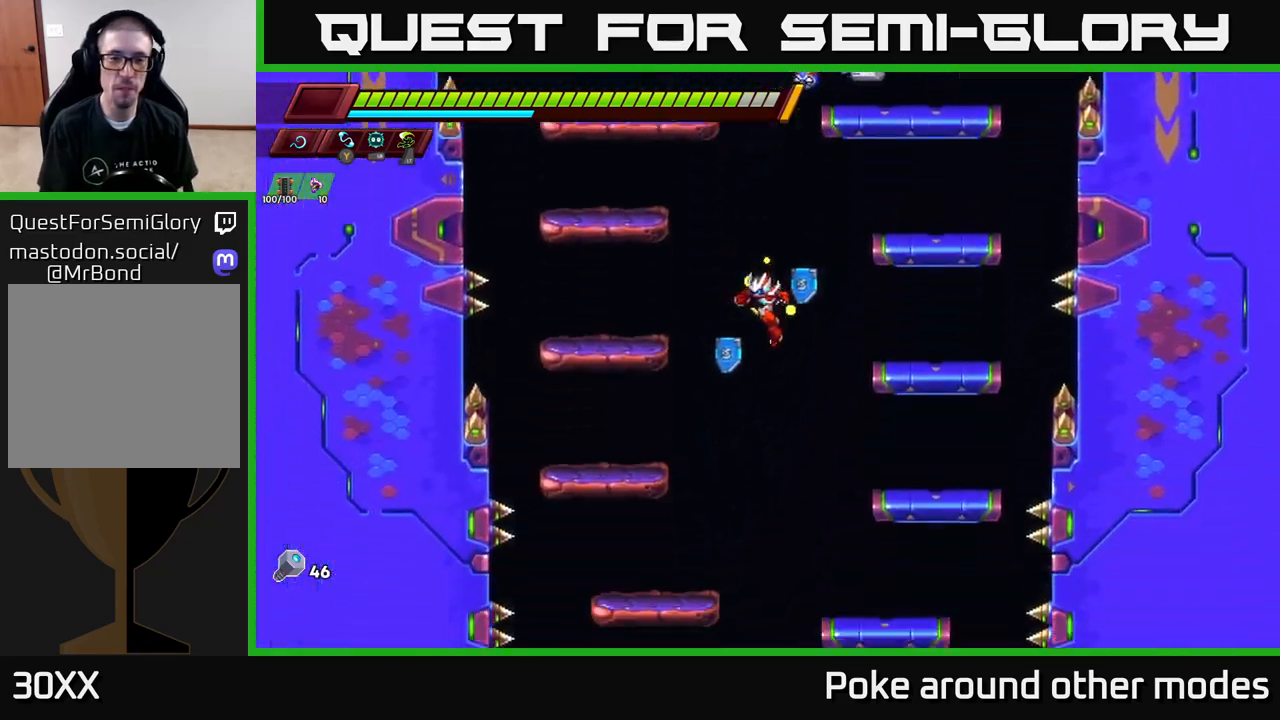
{"buttons": [], "left_stick": "center", "right_stick": "center", "events": []}
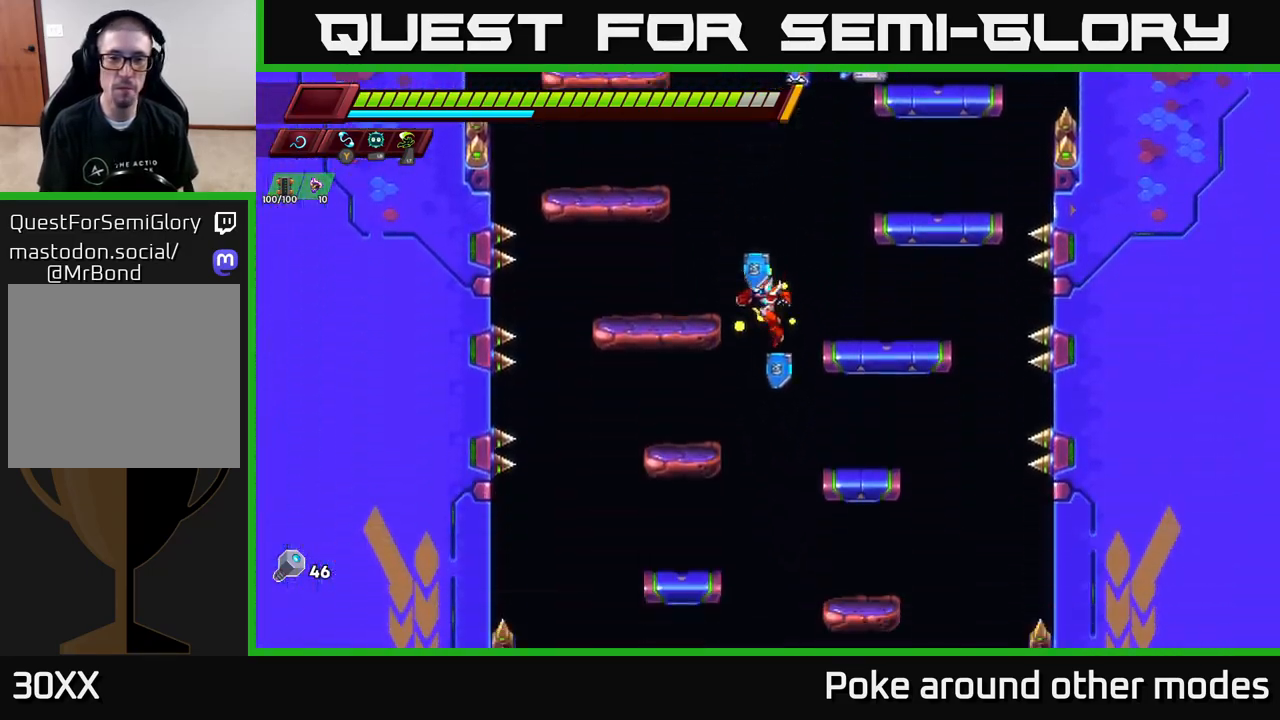
{"buttons": [], "left_stick": "center", "right_stick": "center", "events": []}
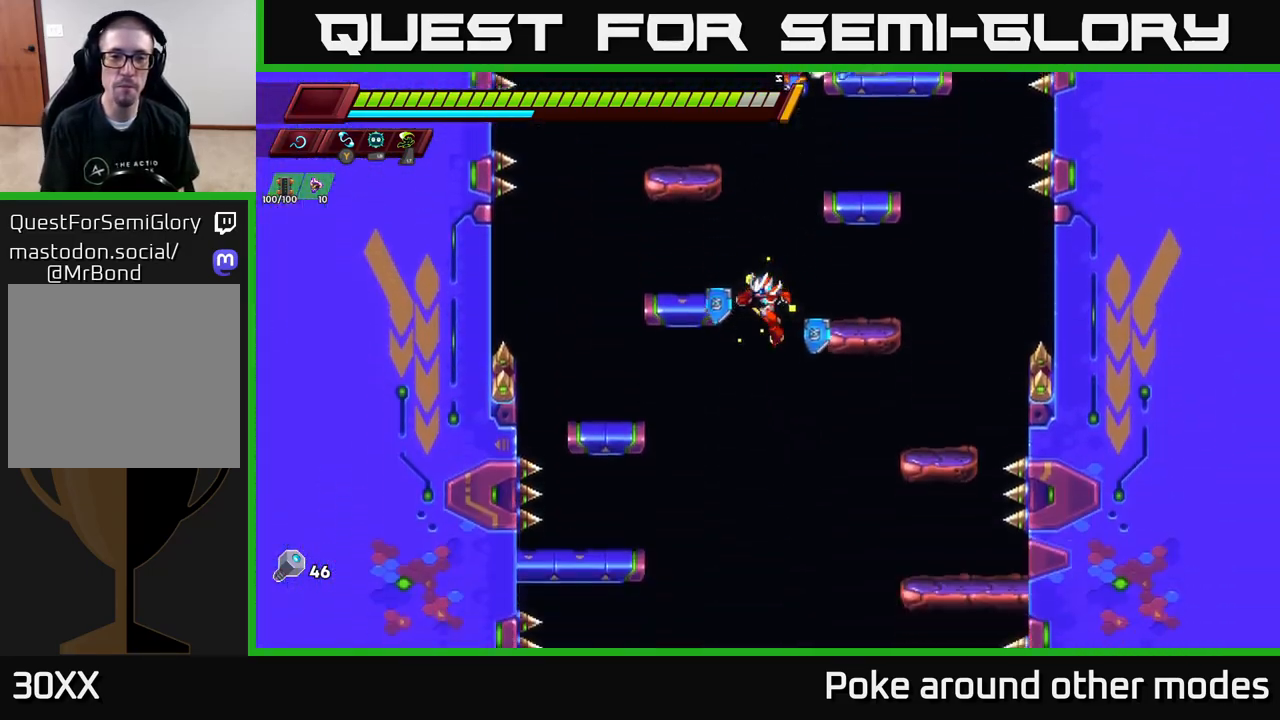
{"buttons": [], "left_stick": "center", "right_stick": "center", "events": []}
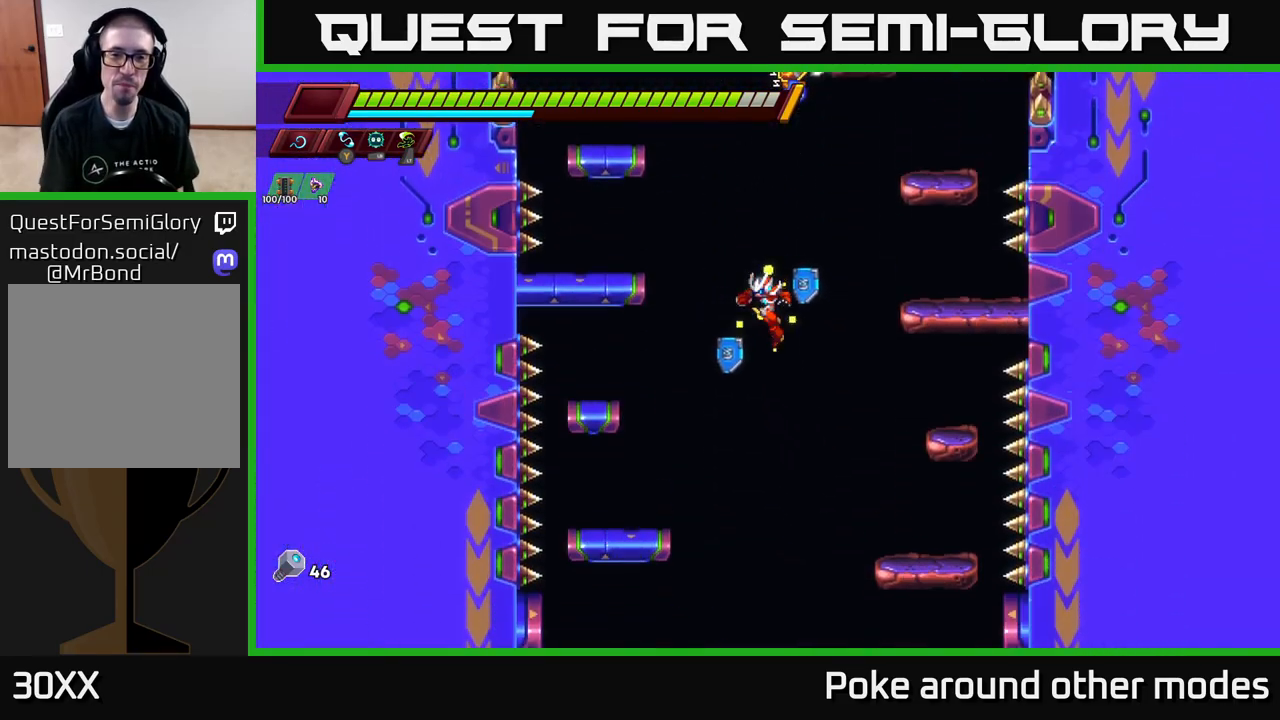
{"buttons": [], "left_stick": "center", "right_stick": "center", "events": []}
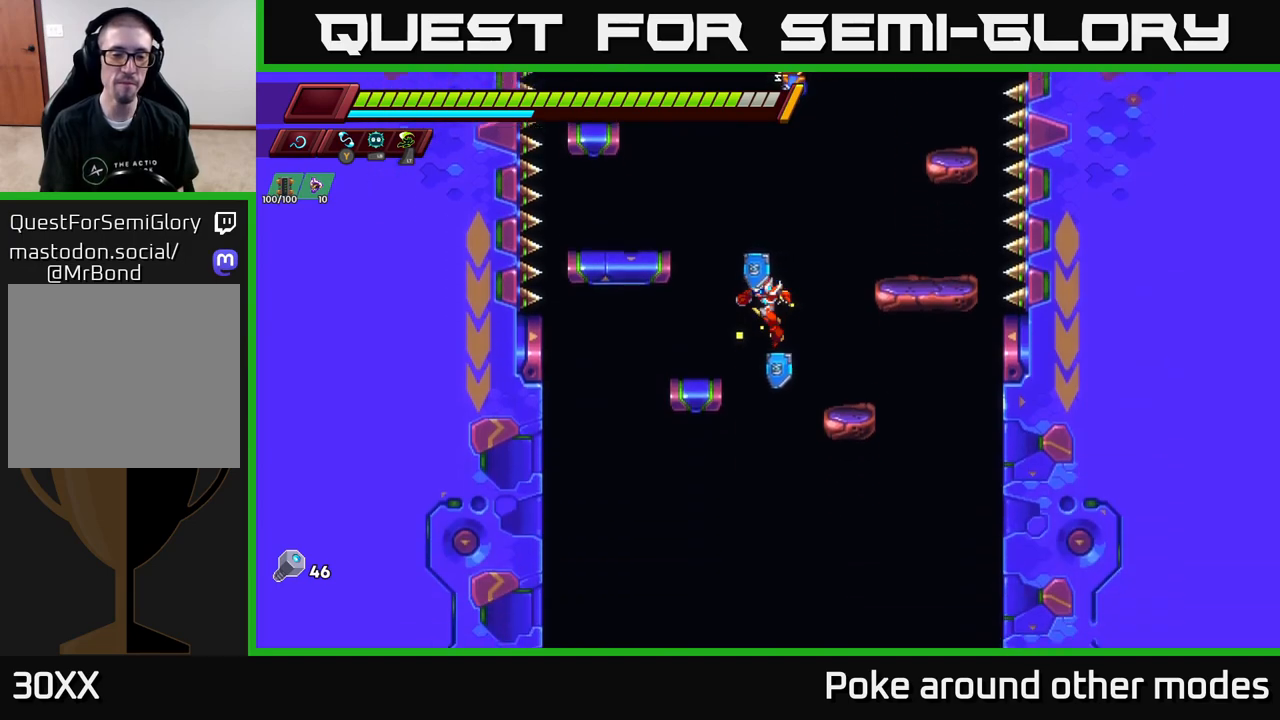
{"buttons": [], "left_stick": "center", "right_stick": "center", "events": []}
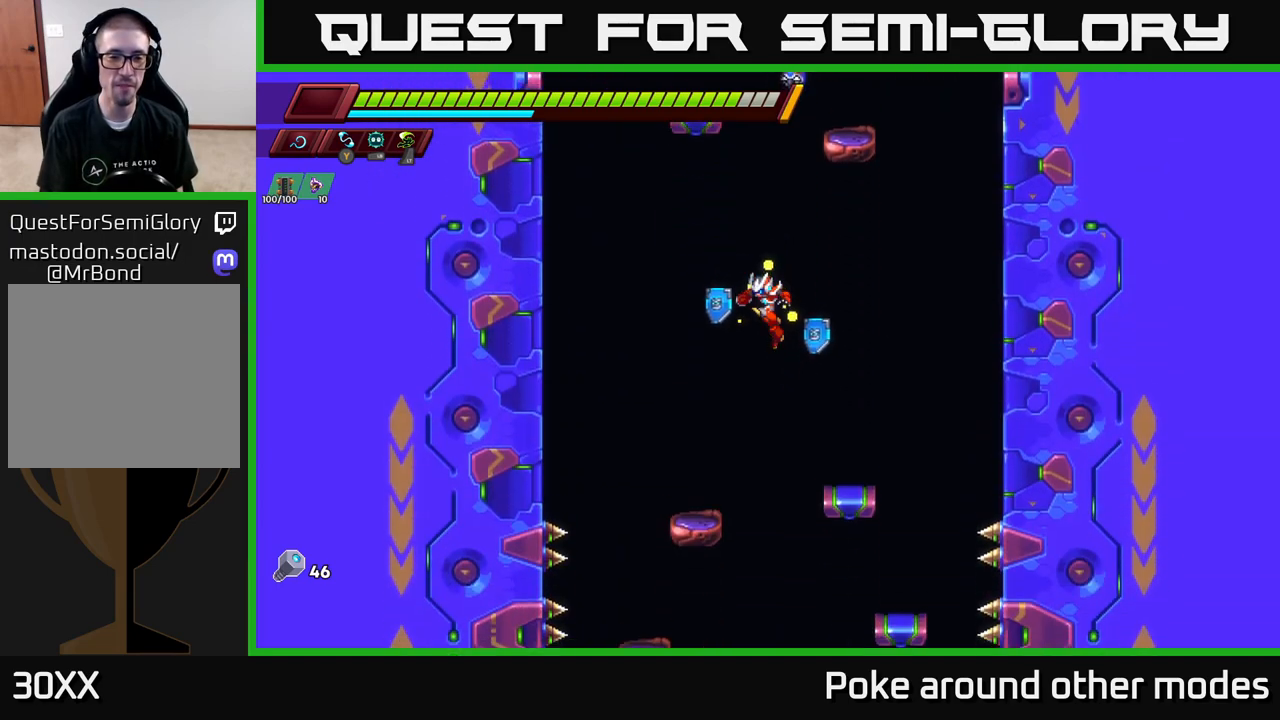
{"buttons": [], "left_stick": "center", "right_stick": "center", "events": []}
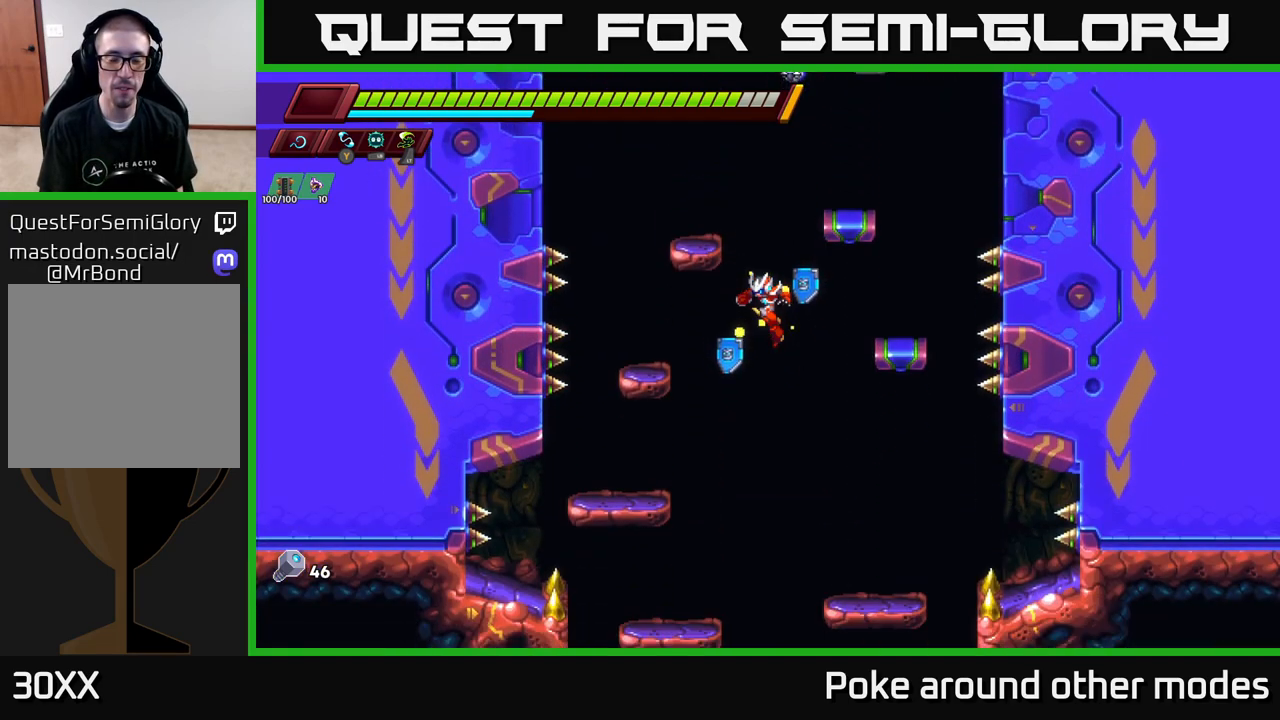
{"buttons": [], "left_stick": "center", "right_stick": "center", "events": []}
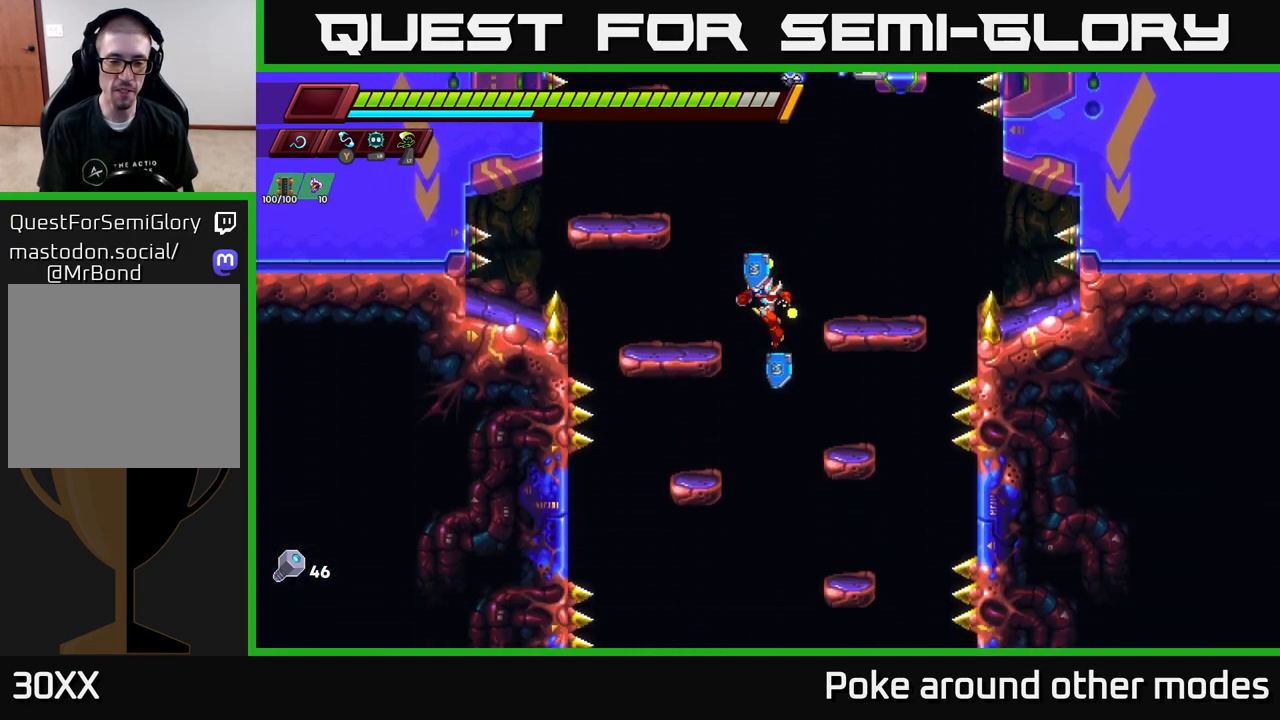
{"buttons": [], "left_stick": "center", "right_stick": "center", "events": []}
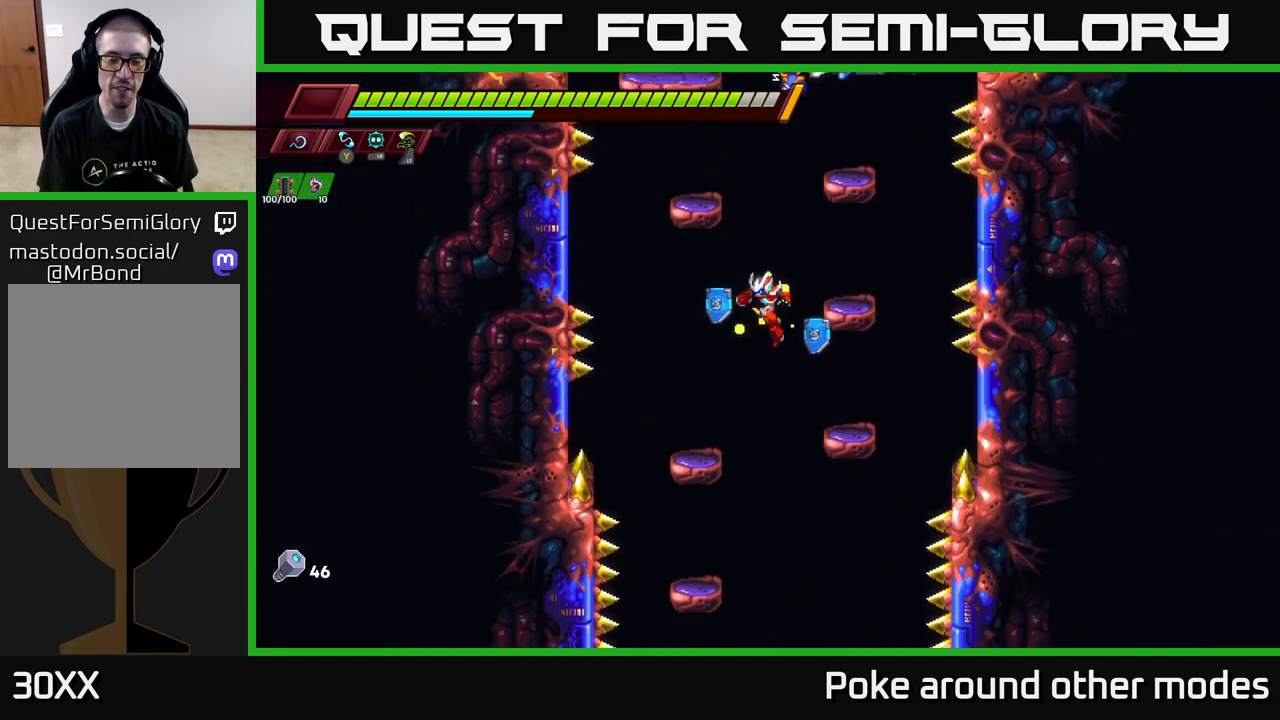
{"buttons": [], "left_stick": "center", "right_stick": "center", "events": []}
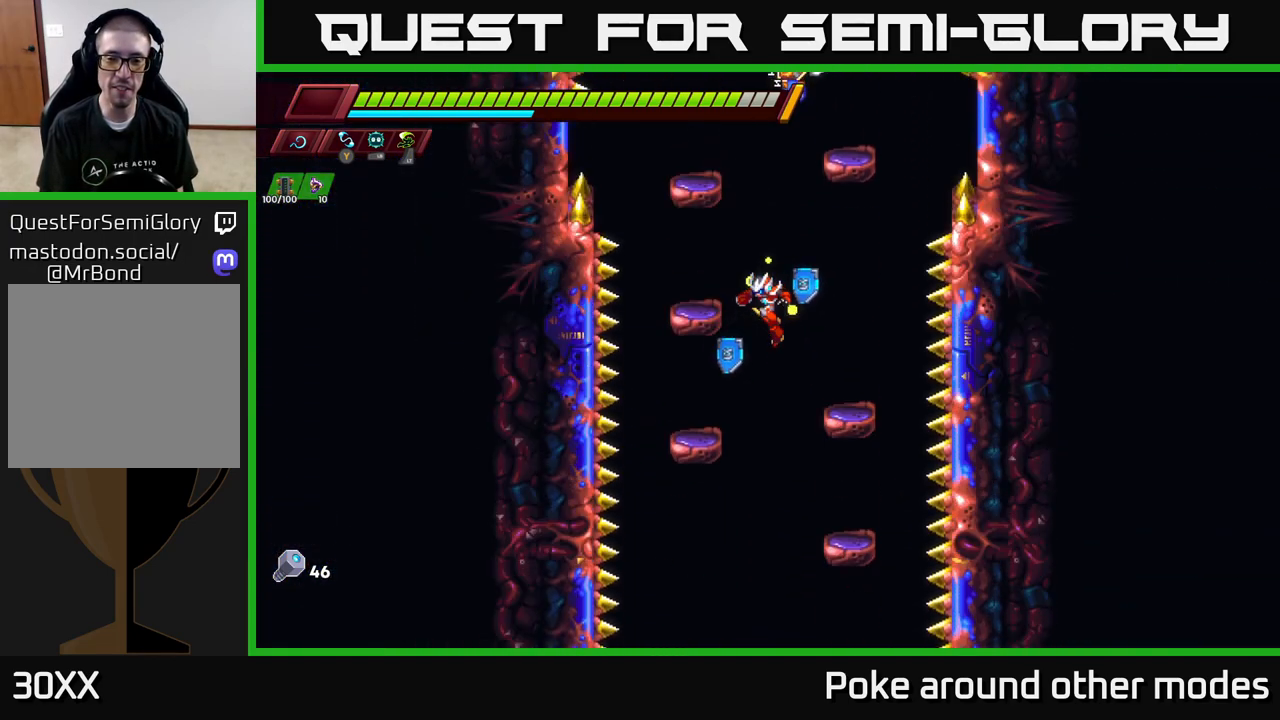
{"buttons": [], "left_stick": "center", "right_stick": "center", "events": [[283, "left_stick", "right"], [333, "left_stick", "center"]]}
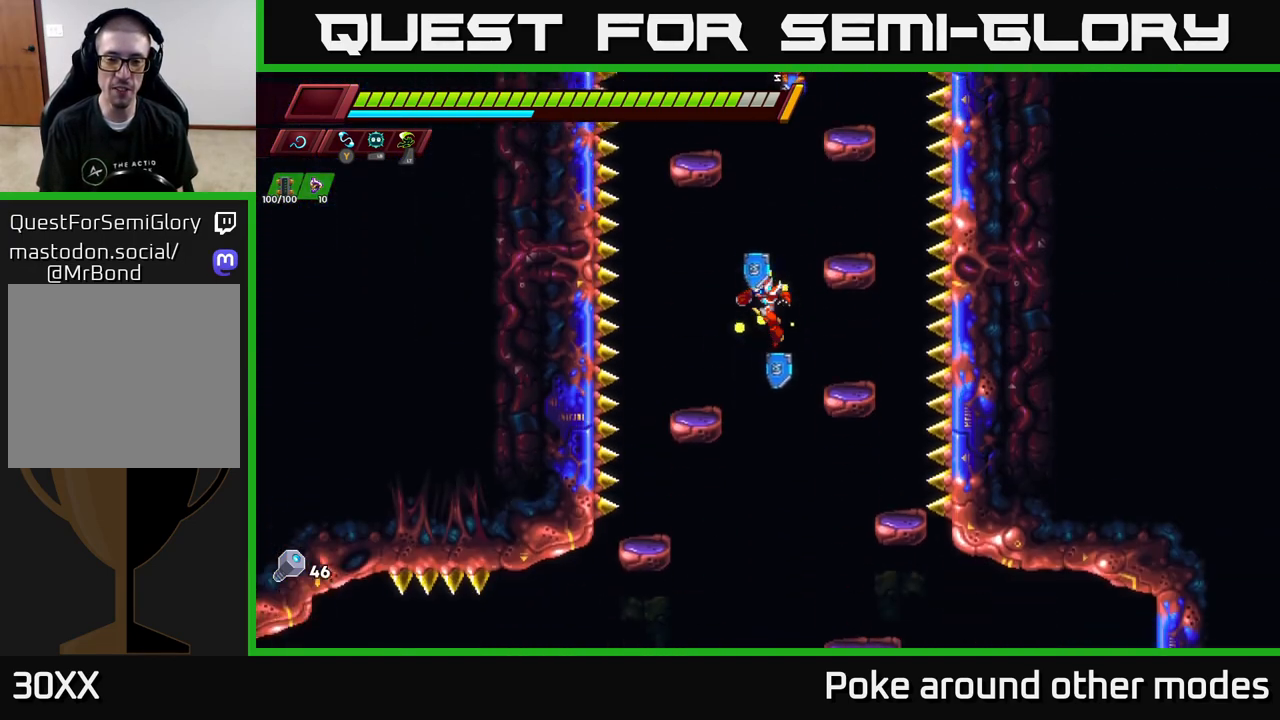
{"buttons": [], "left_stick": "center", "right_stick": "center", "events": []}
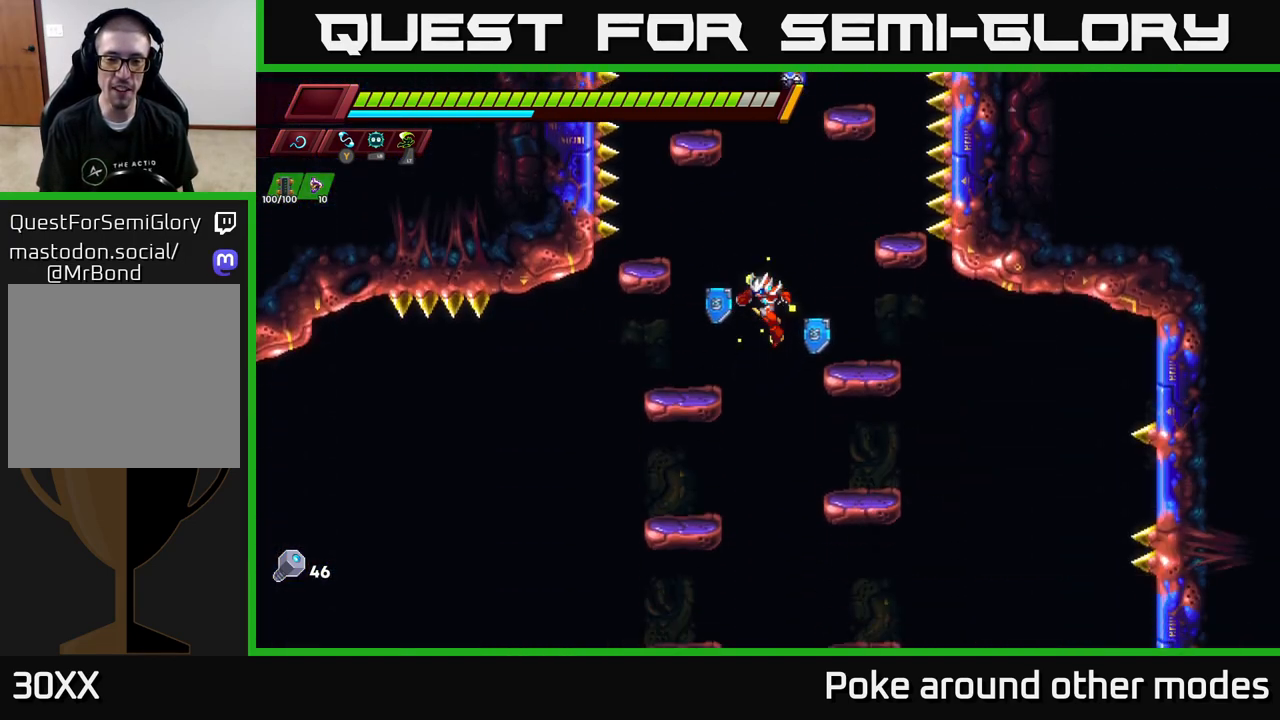
{"buttons": [], "left_stick": "center", "right_stick": "center", "events": []}
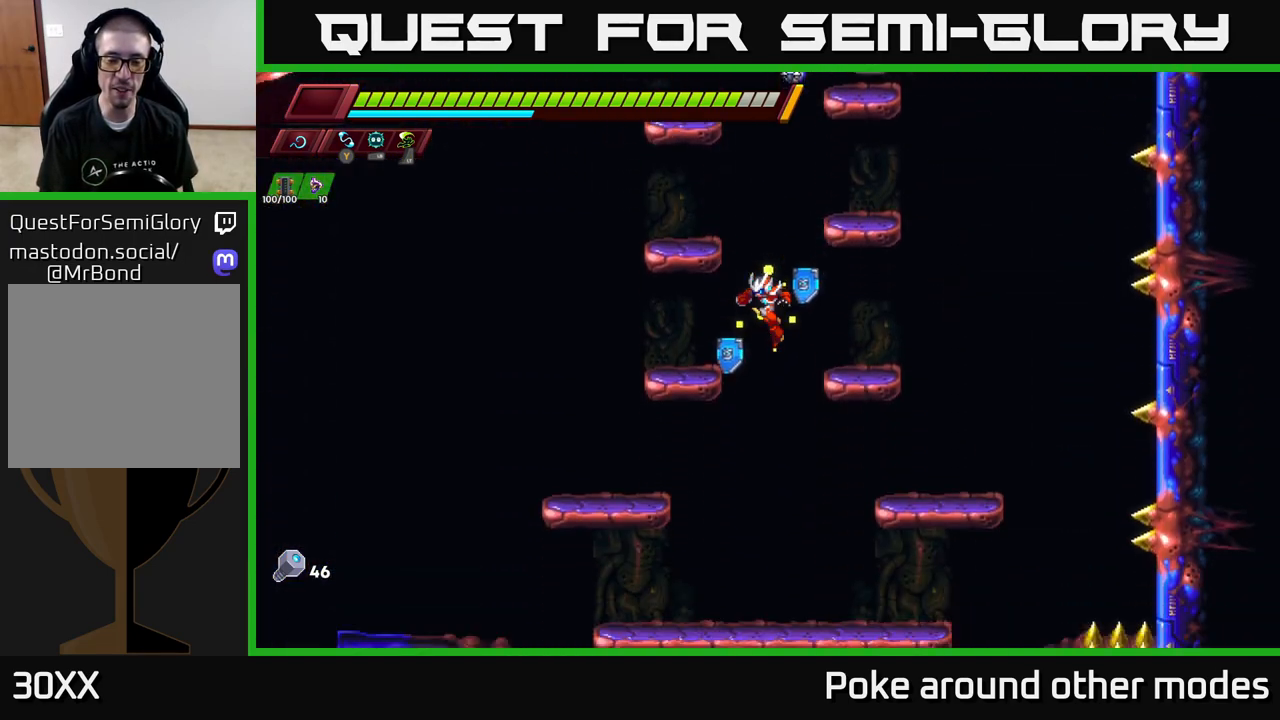
{"buttons": [], "left_stick": "center", "right_stick": "center", "events": []}
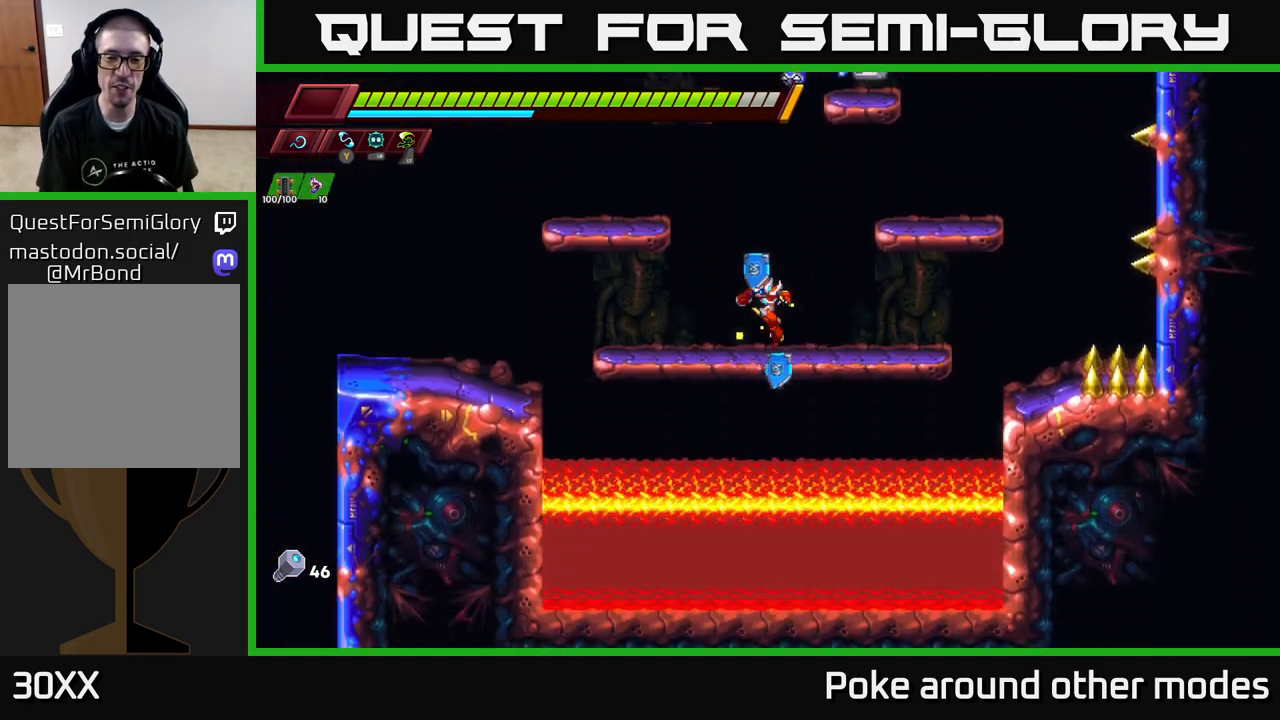
{"buttons": ["A", "R2"], "left_stick": "left", "right_stick": "center", "events": [[133, "left_stick", "left"], [267, "R2", "down"], [383, "A", "down"]]}
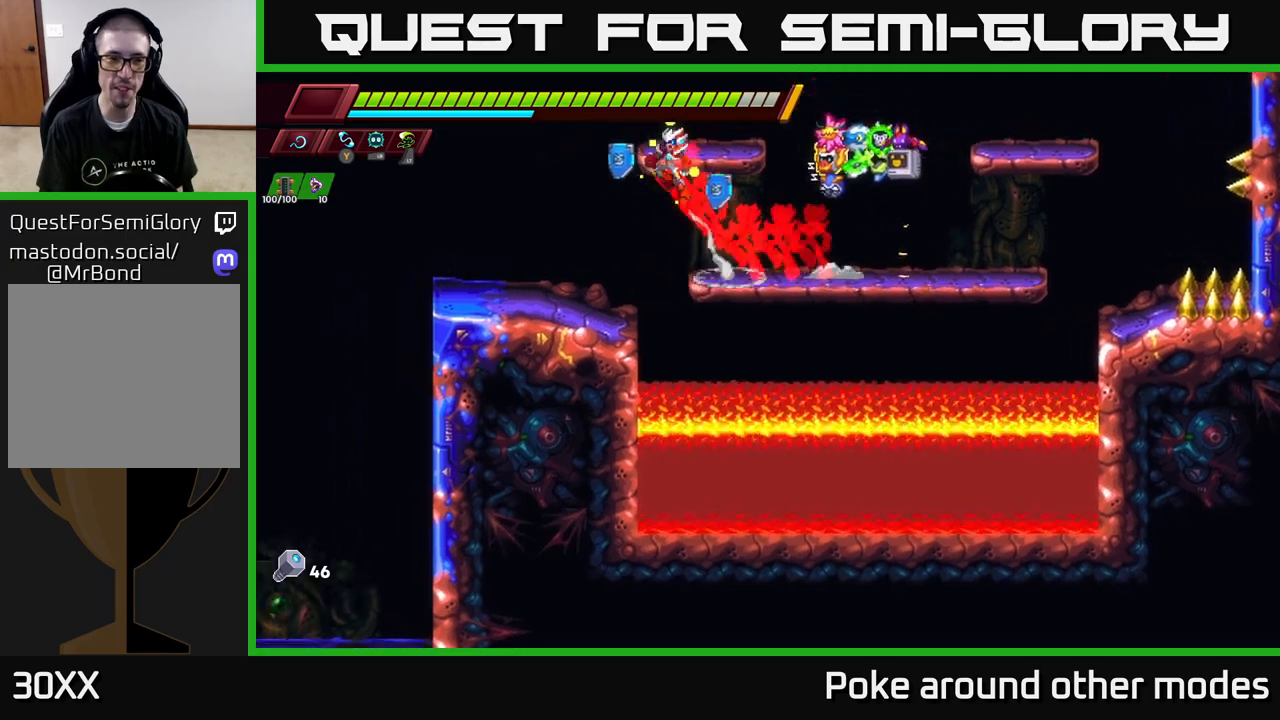
{"buttons": [], "left_stick": "center", "right_stick": "center", "events": [[17, "A", "up"], [17, "R2", "up"], [167, "left_stick", "center"], [300, "right_stick", "left"], [467, "right_stick", "center"]]}
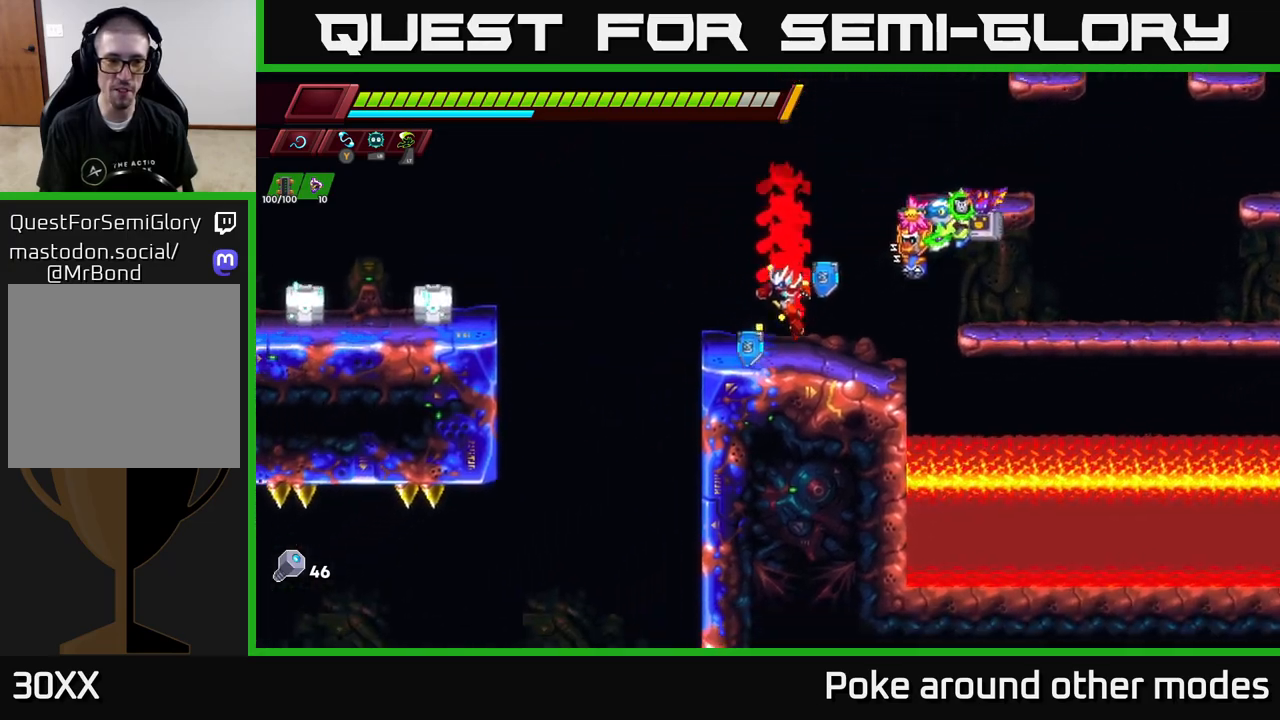
{"buttons": ["X"], "left_stick": "left", "right_stick": "center", "events": [[67, "left_stick", "left"], [100, "R2", "down"], [117, "A", "down"], [167, "A", "up"], [200, "R2", "up"], [450, "X", "down"]]}
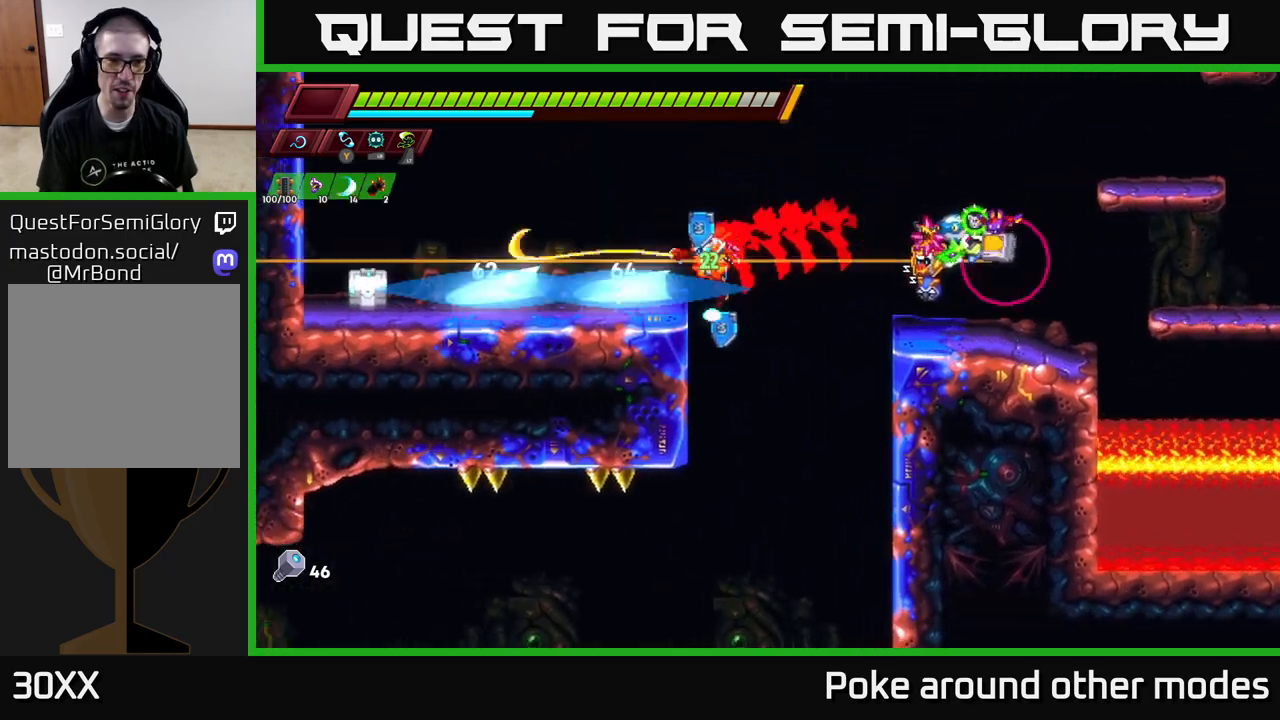
{"buttons": [], "left_stick": "left", "right_stick": "center", "events": [[67, "X", "up"], [167, "R2", "down"], [350, "A", "down"], [400, "R2", "up"], [417, "A", "up"]]}
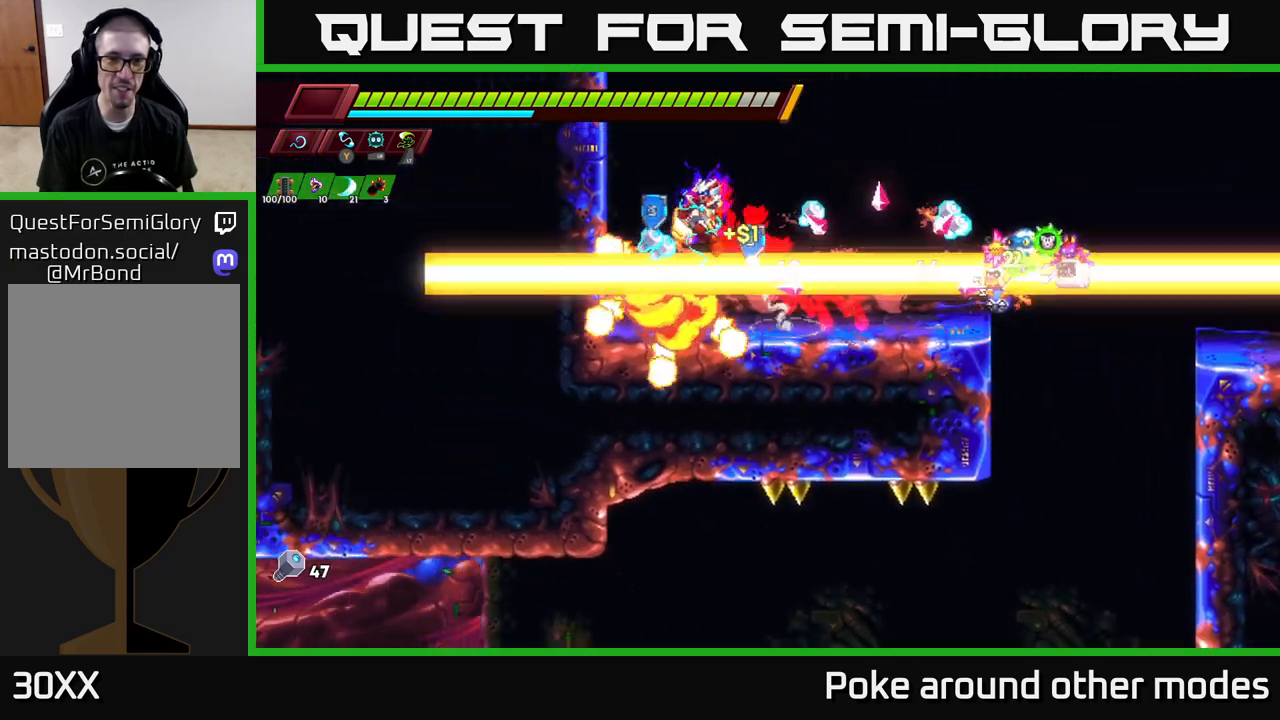
{"buttons": ["R2"], "left_stick": "right", "right_stick": "center", "events": [[50, "left_stick", "center"], [150, "left_stick", "right"], [417, "R2", "down"]]}
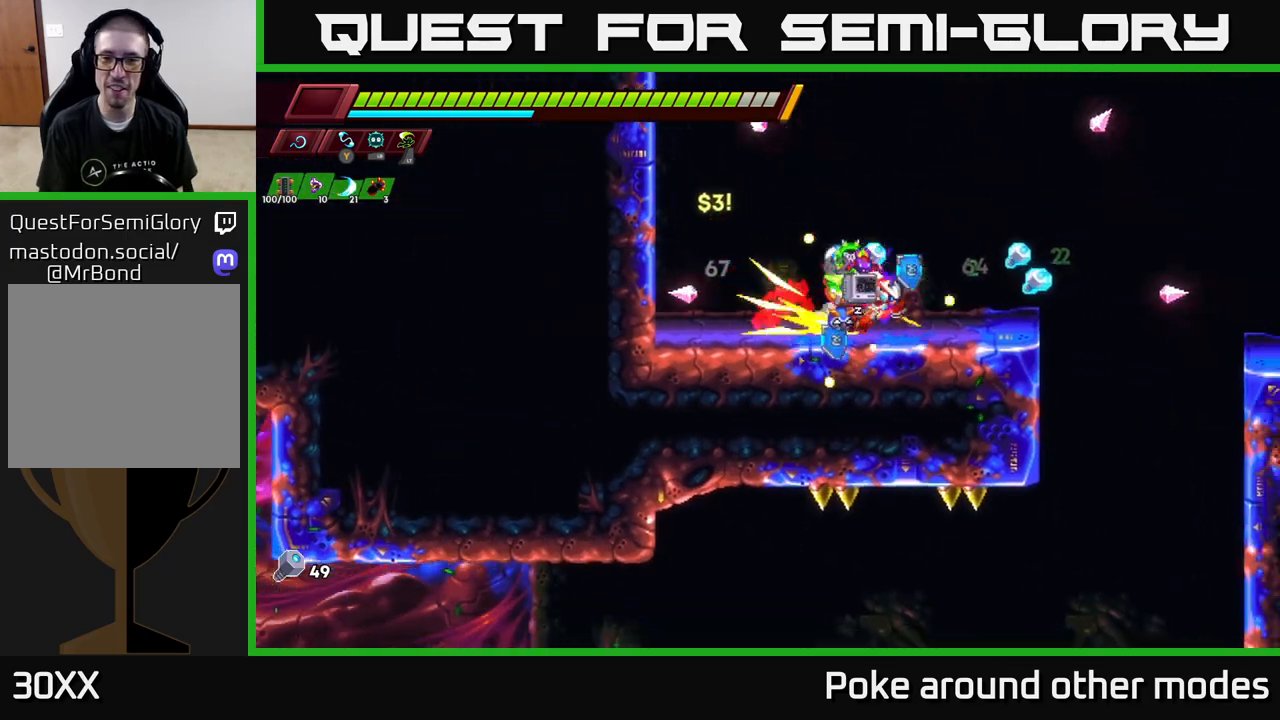
{"buttons": [], "left_stick": "left", "right_stick": "center", "events": [[267, "R2", "up"], [300, "left_stick", "left"], [367, "A", "down"], [433, "A", "up"]]}
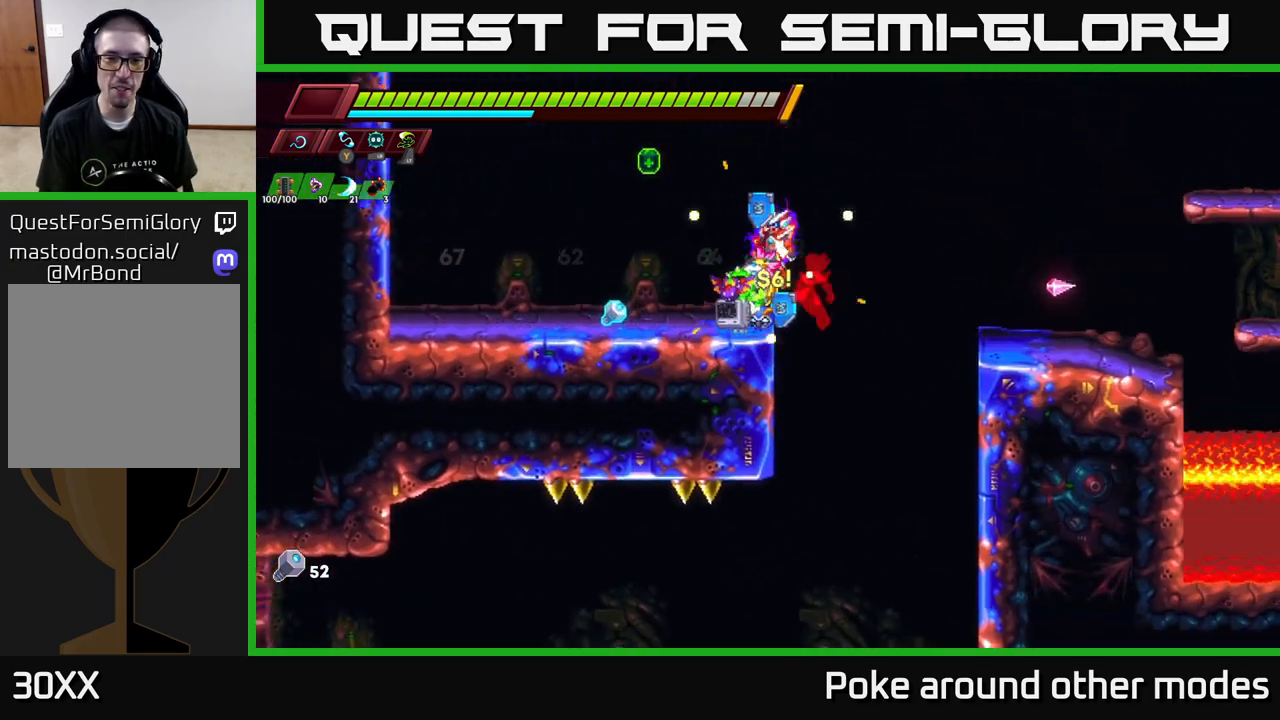
{"buttons": [], "left_stick": "center", "right_stick": "center", "events": [[283, "left_stick", "center"], [350, "left_stick", "right"], [400, "A", "down"], [433, "left_stick", "center"], [467, "A", "up"]]}
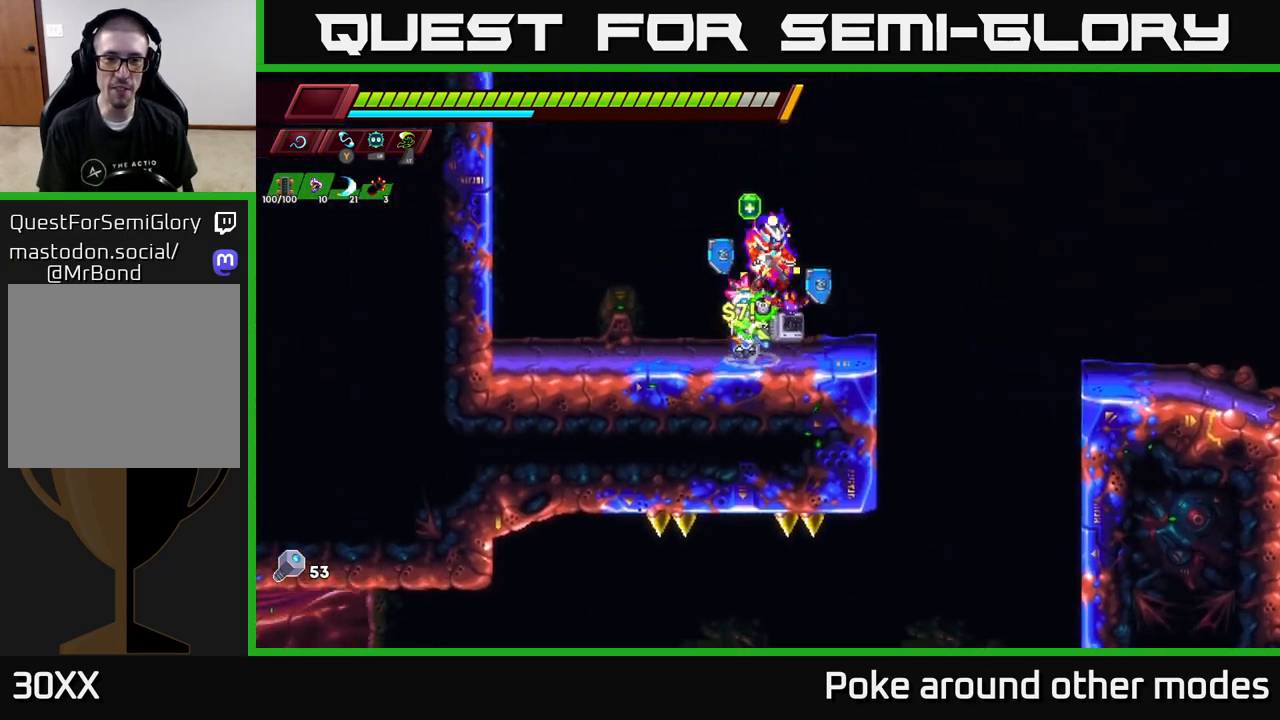
{"buttons": ["R2"], "left_stick": "right", "right_stick": "center", "events": [[17, "left_stick", "left"], [150, "left_stick", "center"], [283, "left_stick", "right"], [400, "R2", "down"]]}